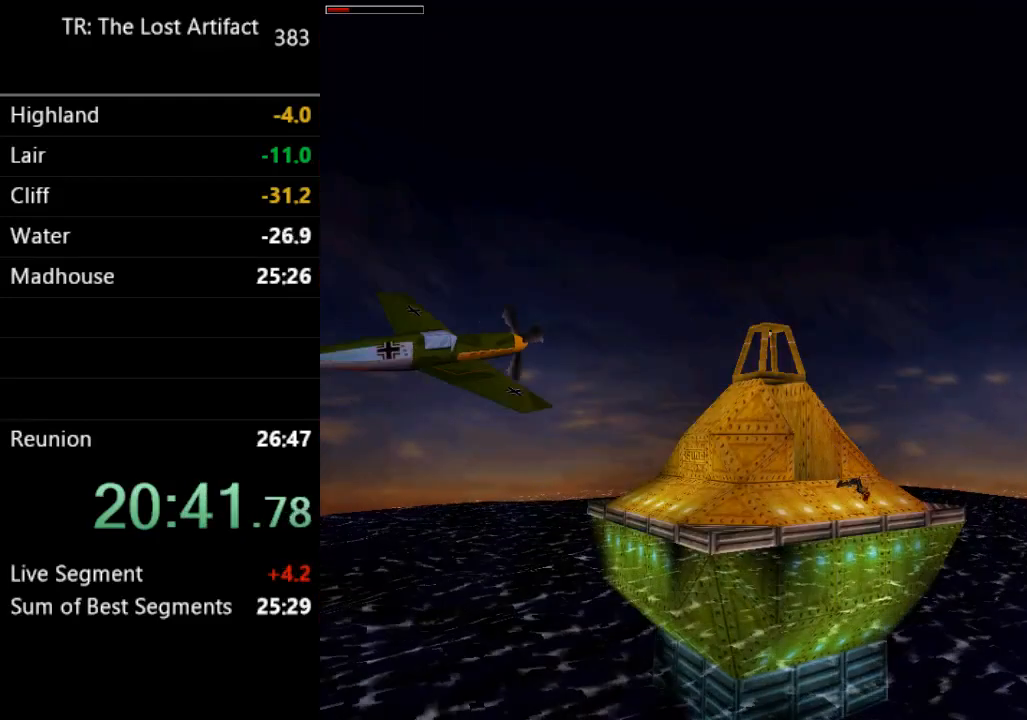
Gameplay with a controller (PlayStation layout); each line is a JSON object with the inputs held at the frame after it. "events" lists button and stick changes between this image and that frame as [ms after this image, input, new state], when the widget could be followed in between. Not read: L3 R3.
{"buttons": [], "left_stick": "center", "right_stick": "center", "events": []}
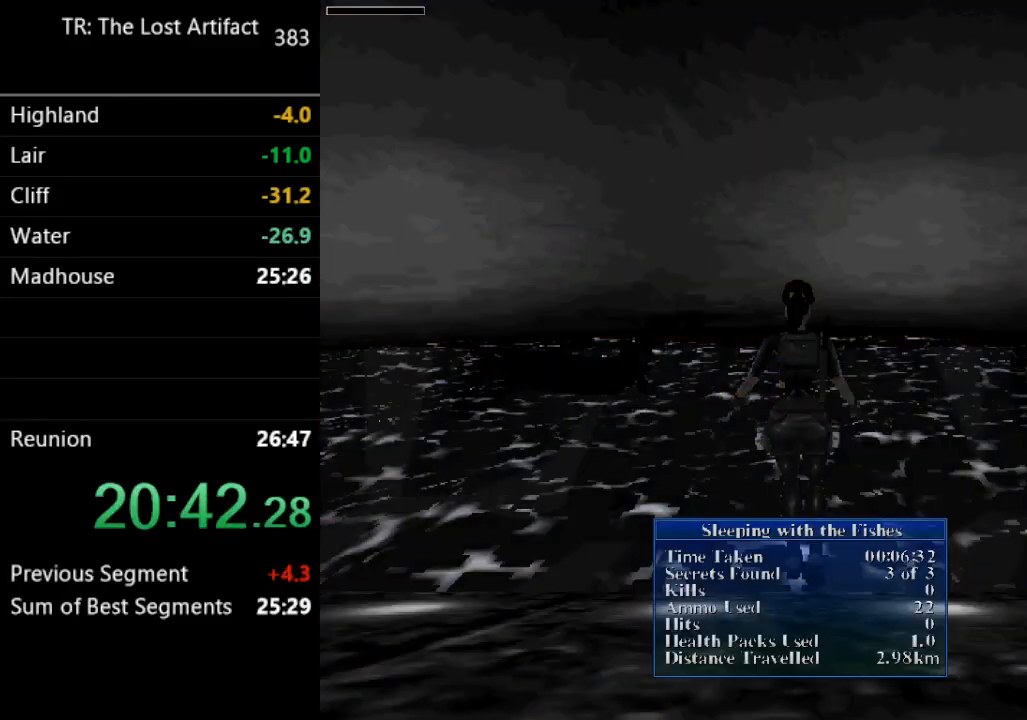
{"buttons": ["SQUARE", "DPAD_UP"], "left_stick": "center", "right_stick": "center", "events": [[117, "CROSS", "down"], [283, "CROSS", "up"], [283, "DPAD_UP", "down"], [350, "SQUARE", "down"], [383, "DPAD_UP", "up"], [450, "DPAD_UP", "down"]]}
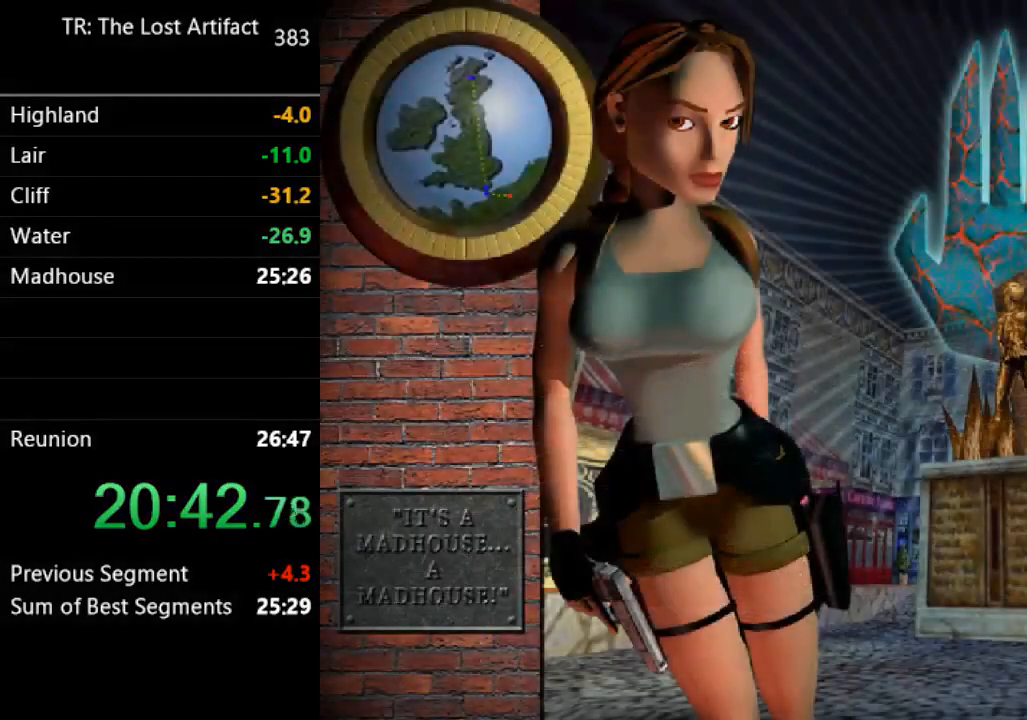
{"buttons": ["SQUARE"], "left_stick": "center", "right_stick": "center", "events": [[250, "DPAD_UP", "up"]]}
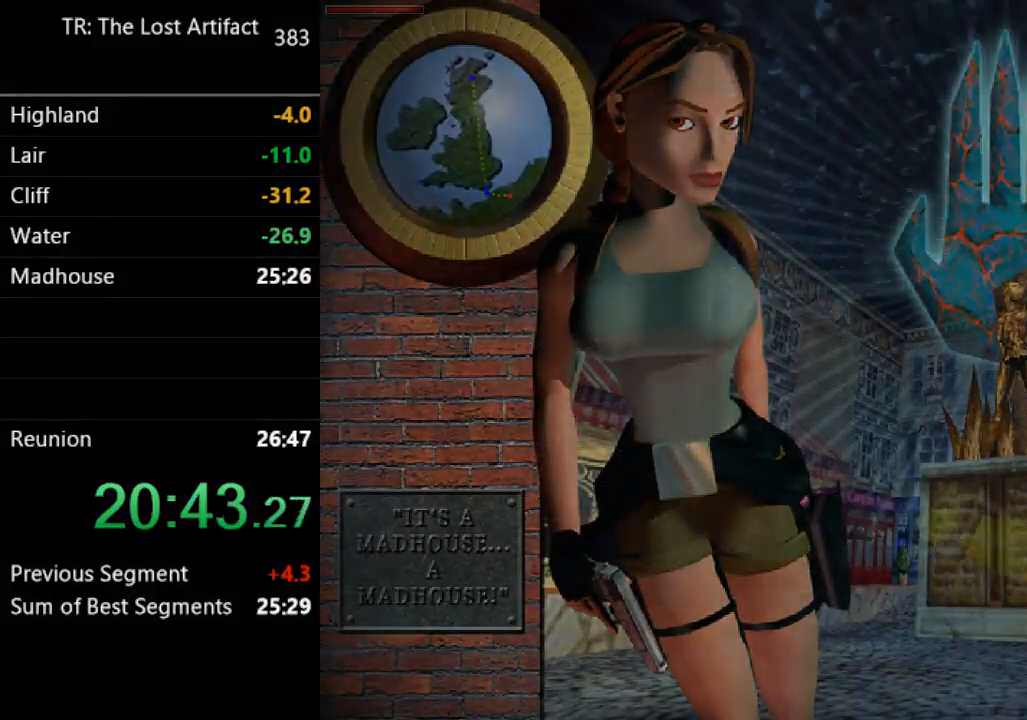
{"buttons": ["SQUARE", "DPAD_LEFT"], "left_stick": "center", "right_stick": "center", "events": [[283, "DPAD_LEFT", "down"], [317, "DPAD_UP", "down"], [383, "L1", "down"], [483, "DPAD_UP", "up"], [483, "L1", "up"]]}
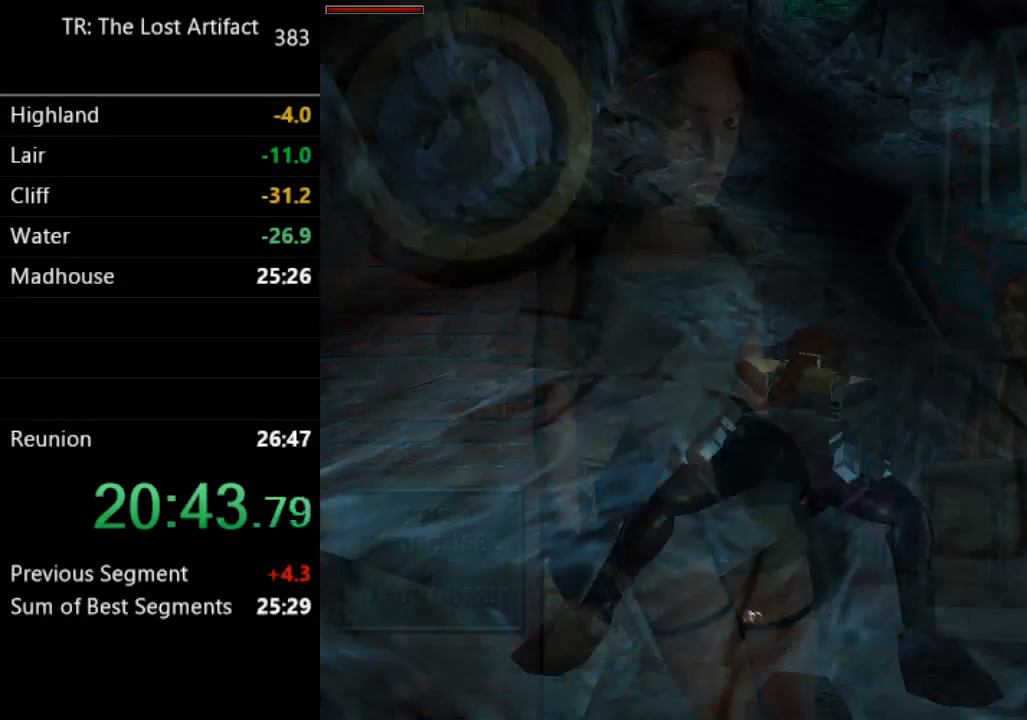
{"buttons": ["SQUARE"], "left_stick": "center", "right_stick": "center", "events": [[17, "DPAD_LEFT", "up"], [183, "DPAD_LEFT", "down"], [317, "DPAD_LEFT", "up"]]}
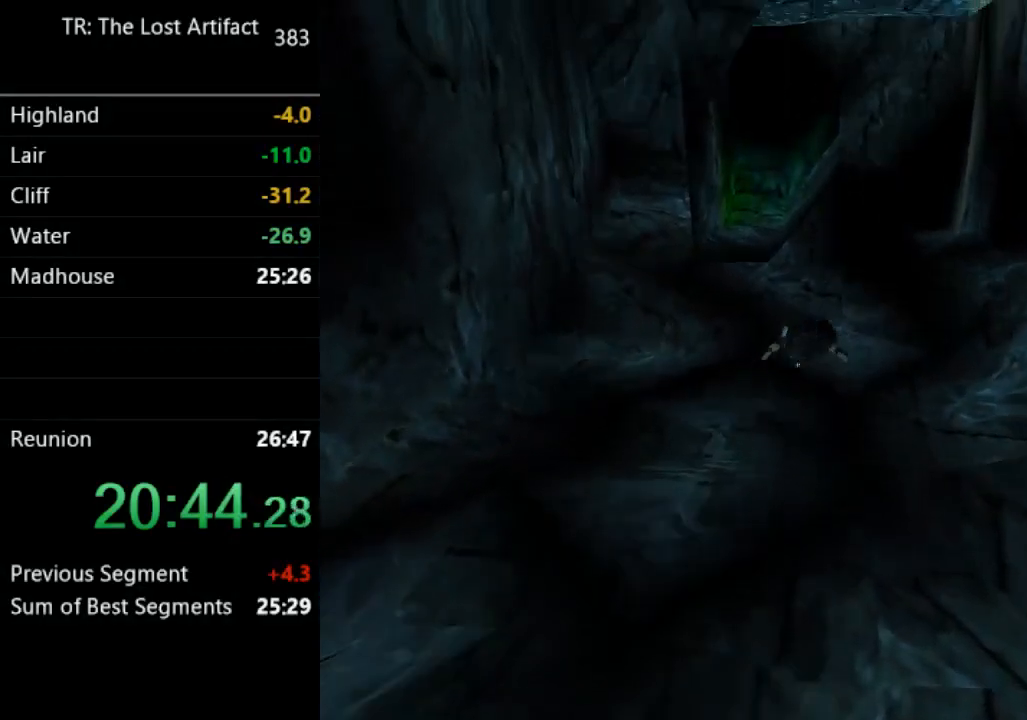
{"buttons": ["SQUARE", "DPAD_UP", "DPAD_LEFT"], "left_stick": "center", "right_stick": "center", "events": [[17, "DPAD_DOWN", "down"], [50, "DPAD_LEFT", "down"], [283, "DPAD_DOWN", "up"], [283, "DPAD_LEFT", "up"], [450, "DPAD_LEFT", "down"], [450, "DPAD_UP", "down"]]}
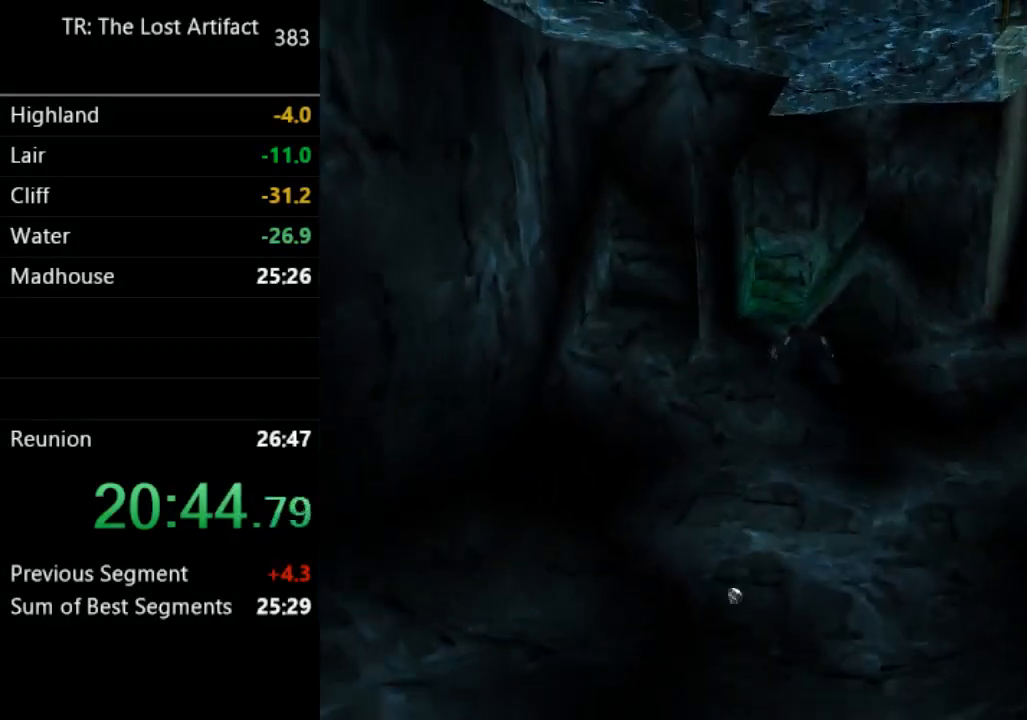
{"buttons": ["SQUARE"], "left_stick": "center", "right_stick": "center", "events": [[83, "DPAD_LEFT", "up"], [83, "DPAD_UP", "up"]]}
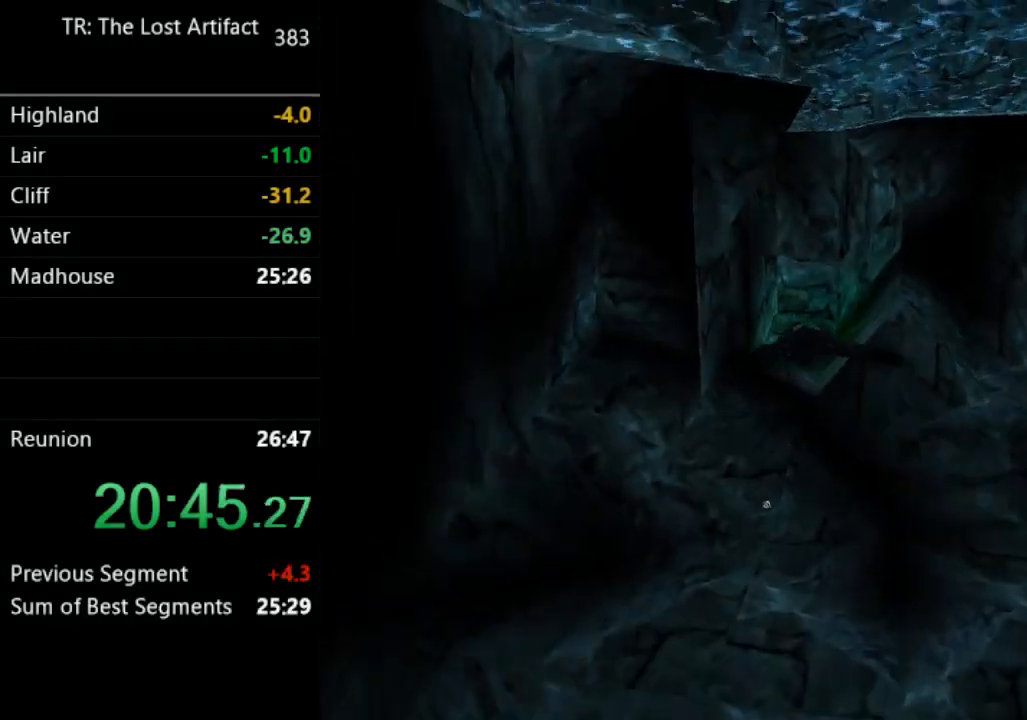
{"buttons": ["SQUARE", "DPAD_UP", "DPAD_LEFT"], "left_stick": "center", "right_stick": "center", "events": [[417, "DPAD_LEFT", "down"], [450, "DPAD_UP", "down"]]}
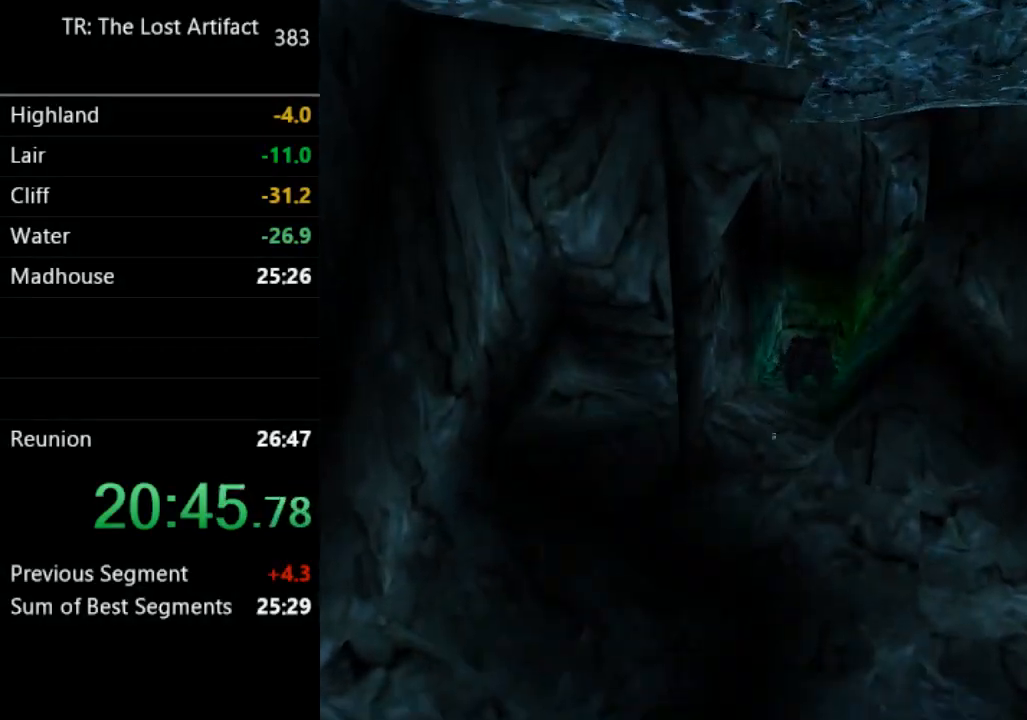
{"buttons": ["SQUARE"], "left_stick": "center", "right_stick": "center", "events": [[50, "DPAD_LEFT", "up"], [83, "DPAD_UP", "up"]]}
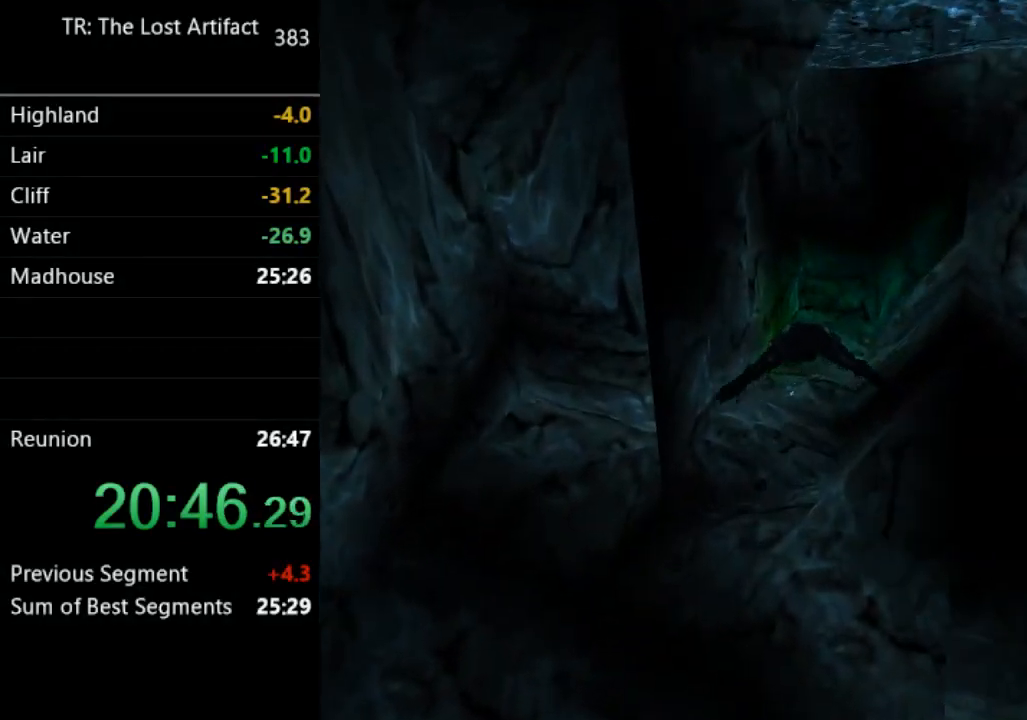
{"buttons": ["SQUARE"], "left_stick": "center", "right_stick": "center", "events": []}
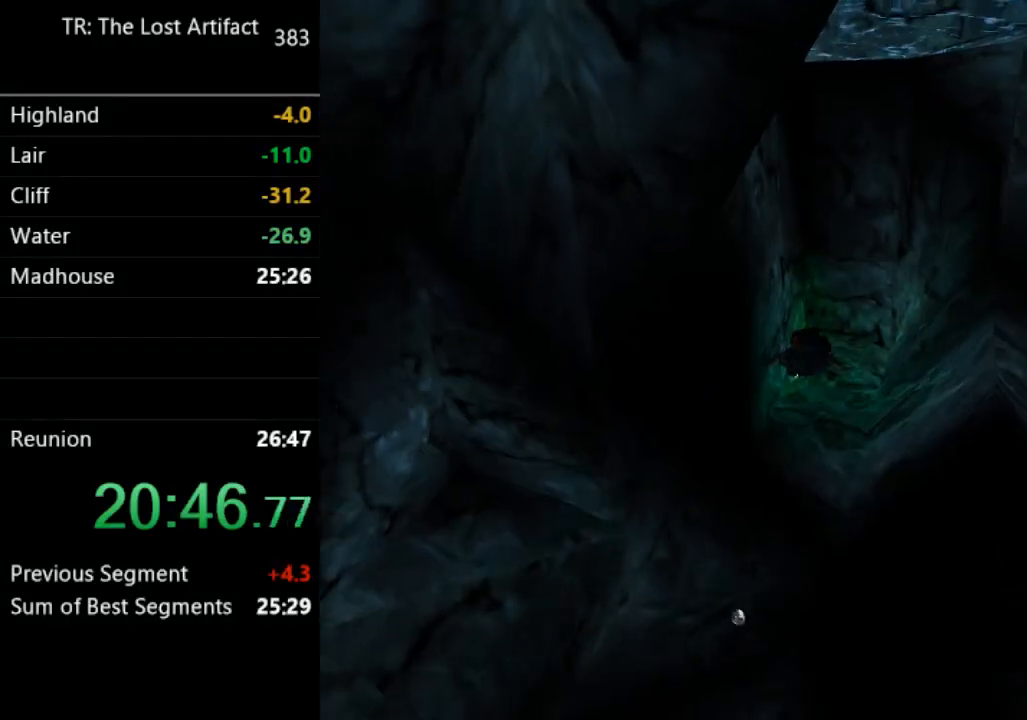
{"buttons": ["SQUARE", "DPAD_UP", "DPAD_LEFT"], "left_stick": "center", "right_stick": "center", "events": [[417, "DPAD_LEFT", "down"], [417, "DPAD_UP", "down"]]}
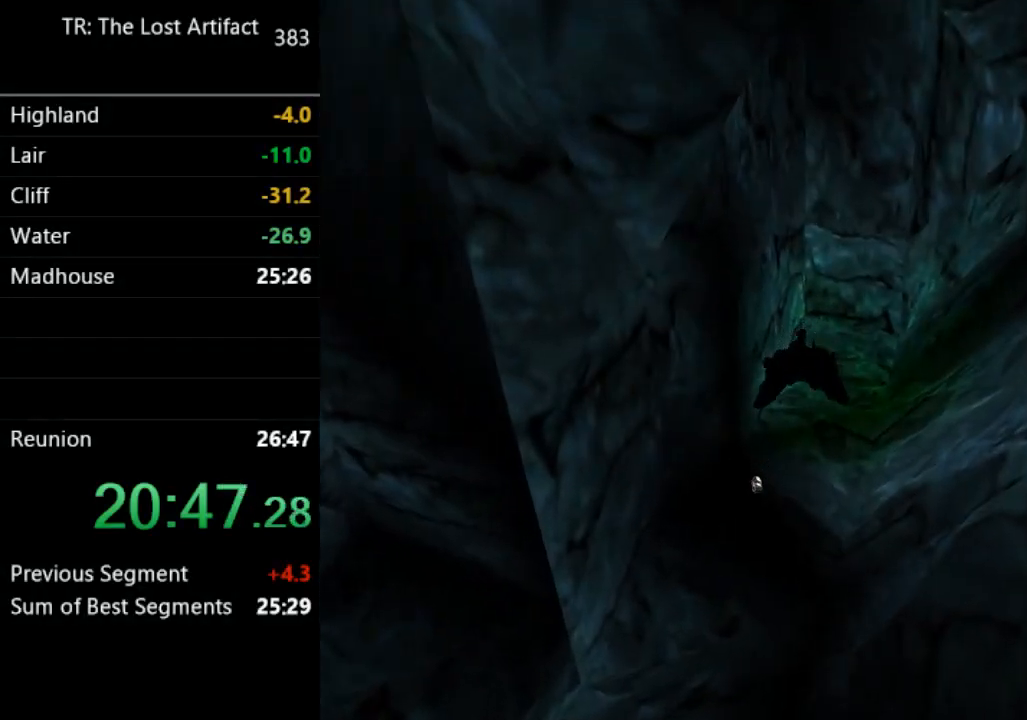
{"buttons": ["SQUARE", "DPAD_DOWN", "DPAD_RIGHT"], "left_stick": "center", "right_stick": "center", "events": [[50, "DPAD_LEFT", "up"], [50, "DPAD_UP", "up"], [383, "DPAD_RIGHT", "down"], [467, "DPAD_DOWN", "down"]]}
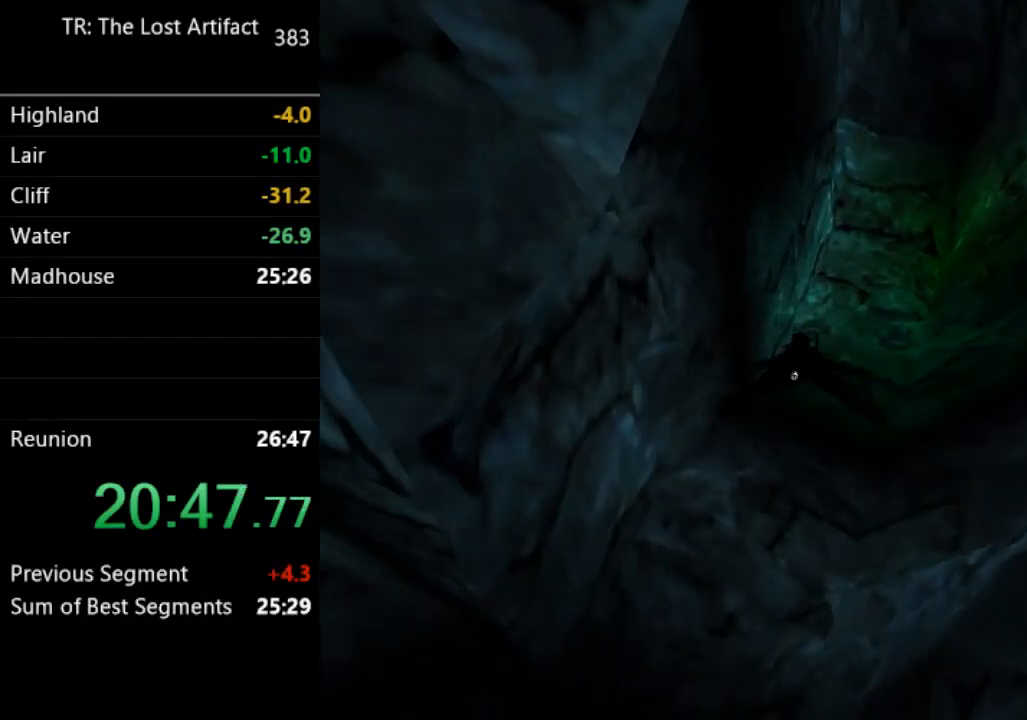
{"buttons": ["SQUARE"], "left_stick": "center", "right_stick": "center", "events": [[117, "DPAD_RIGHT", "up"], [167, "DPAD_DOWN", "up"]]}
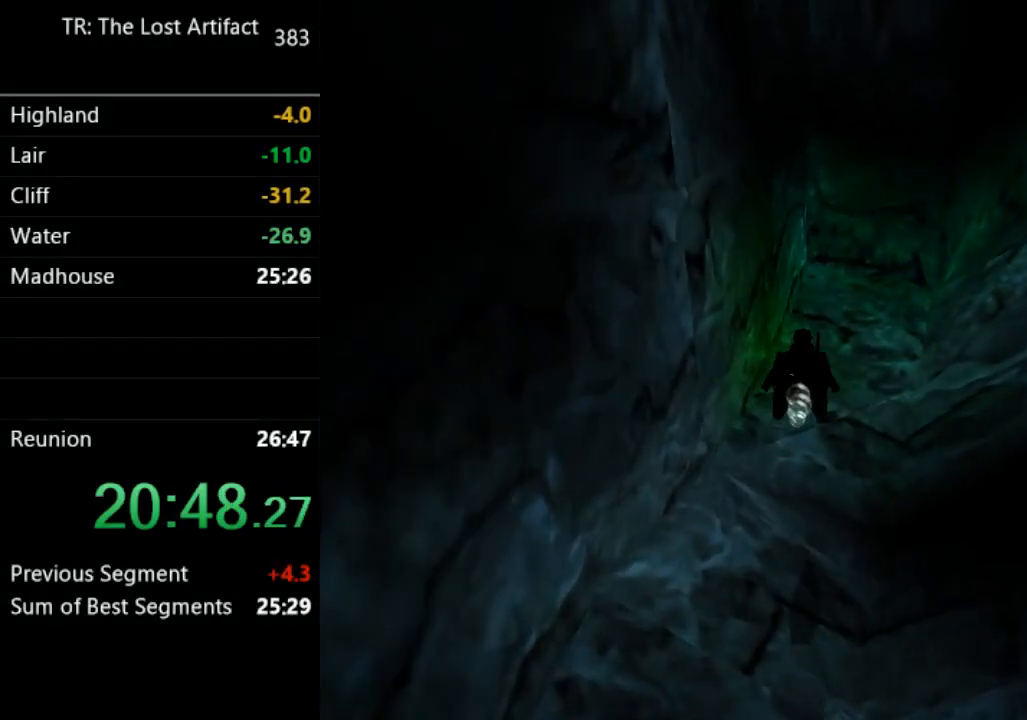
{"buttons": ["SQUARE", "DPAD_RIGHT"], "left_stick": "center", "right_stick": "center", "events": [[450, "DPAD_RIGHT", "down"]]}
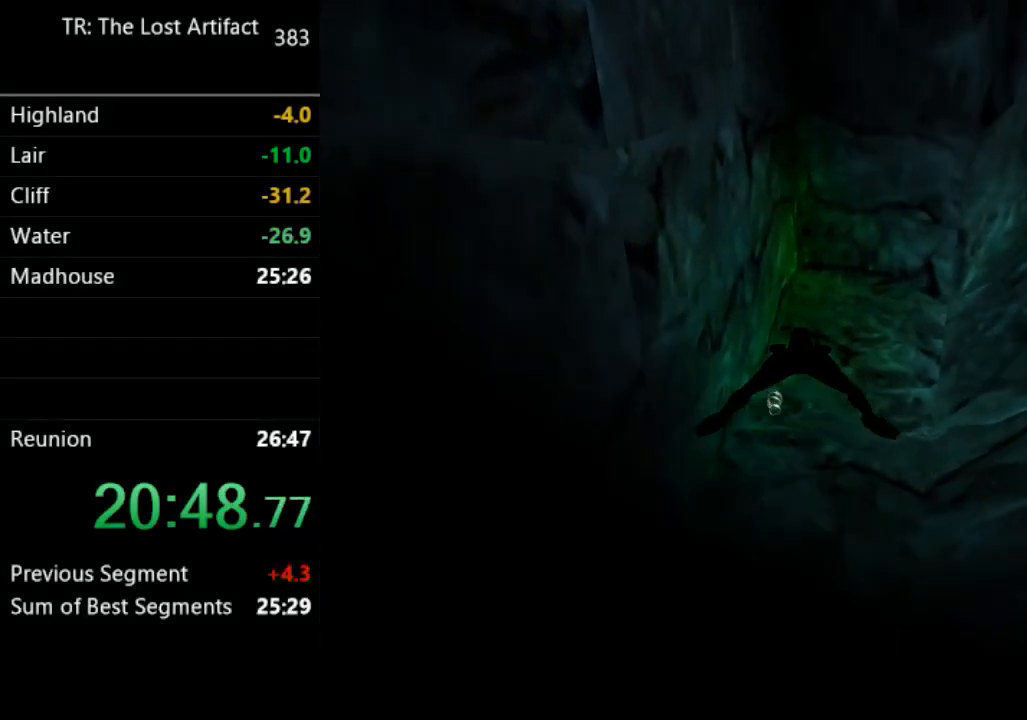
{"buttons": ["CROSS", "DPAD_RIGHT"], "left_stick": "center", "right_stick": "center", "events": [[50, "DPAD_RIGHT", "up"], [317, "SQUARE", "up"], [350, "DPAD_RIGHT", "down"], [450, "CROSS", "down"]]}
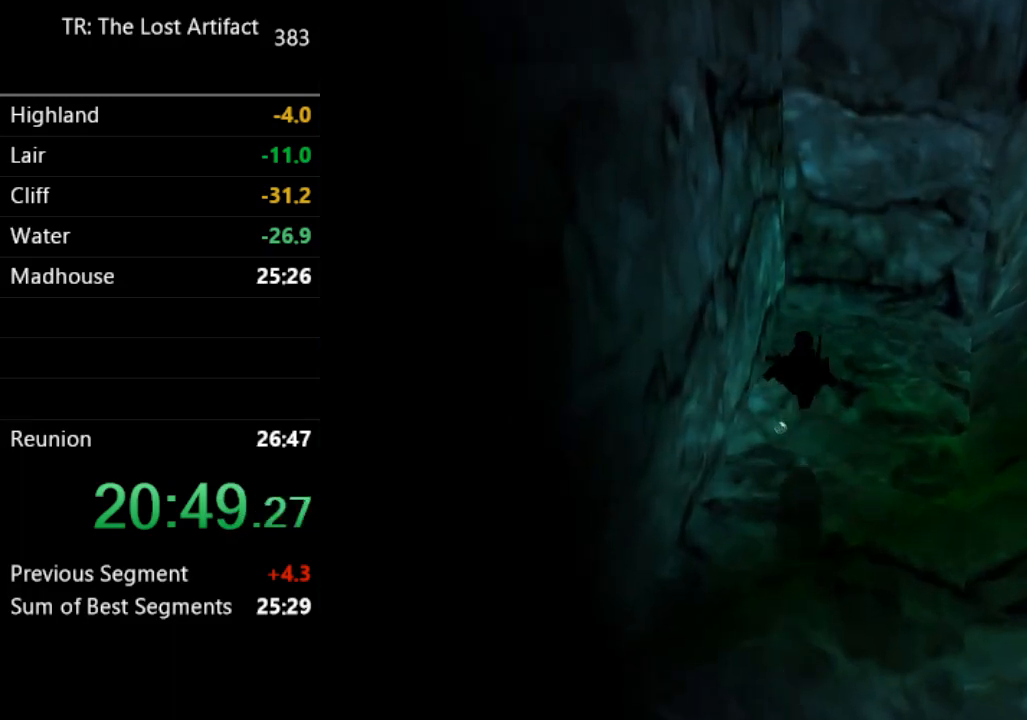
{"buttons": ["CROSS", "DPAD_RIGHT"], "left_stick": "center", "right_stick": "center", "events": []}
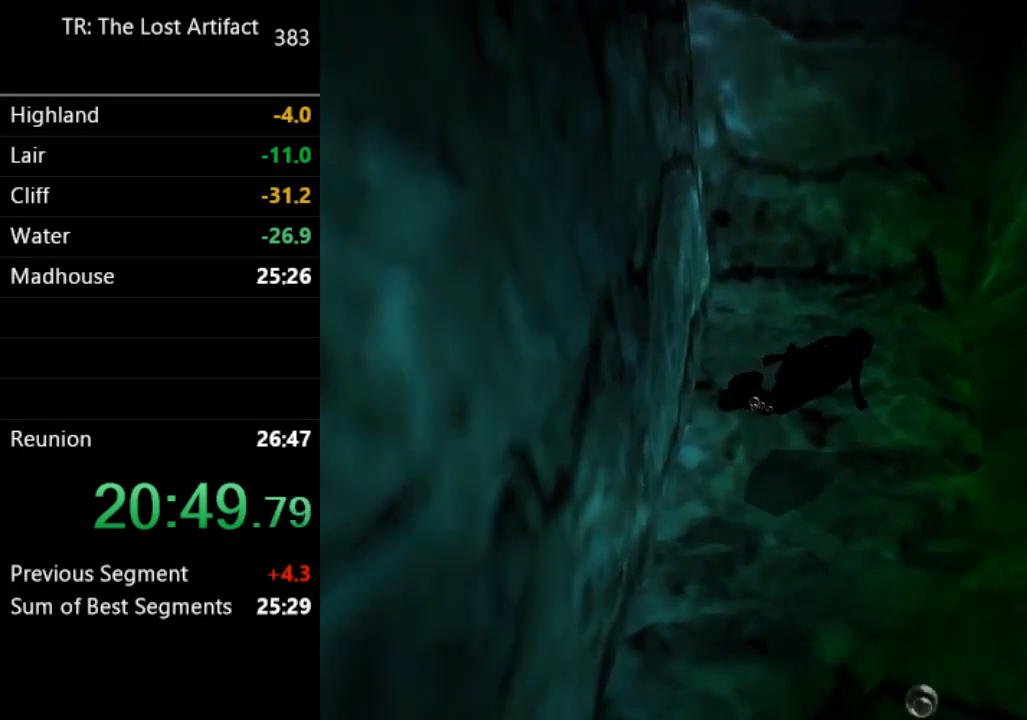
{"buttons": ["CROSS"], "left_stick": "center", "right_stick": "center", "events": [[50, "DPAD_RIGHT", "up"]]}
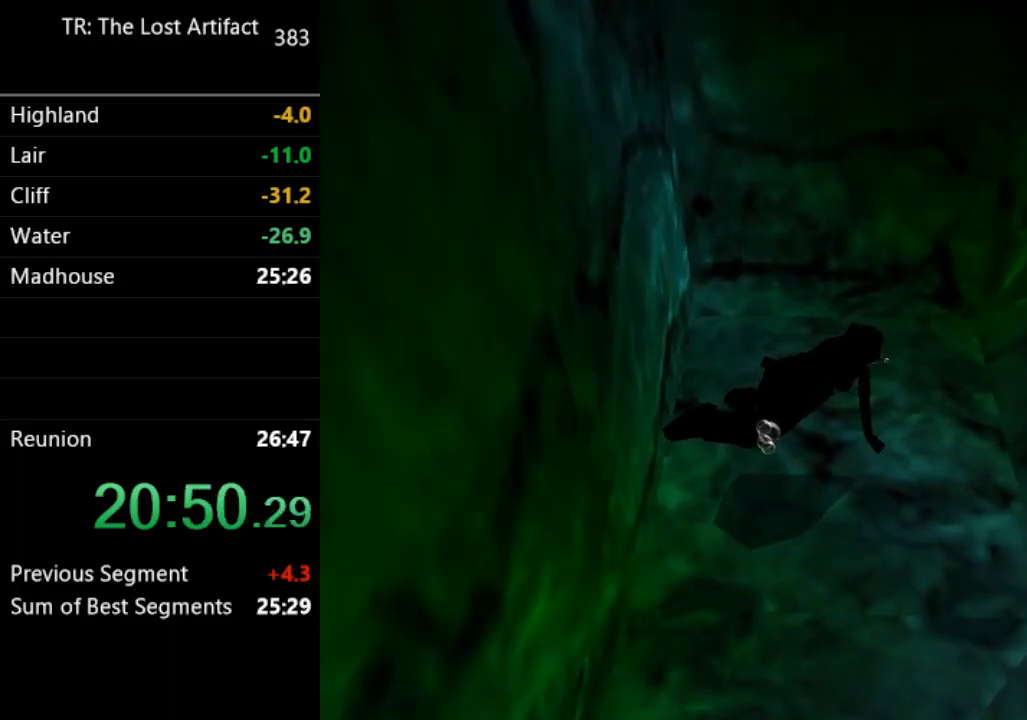
{"buttons": [], "left_stick": "center", "right_stick": "center", "events": [[417, "CROSS", "up"]]}
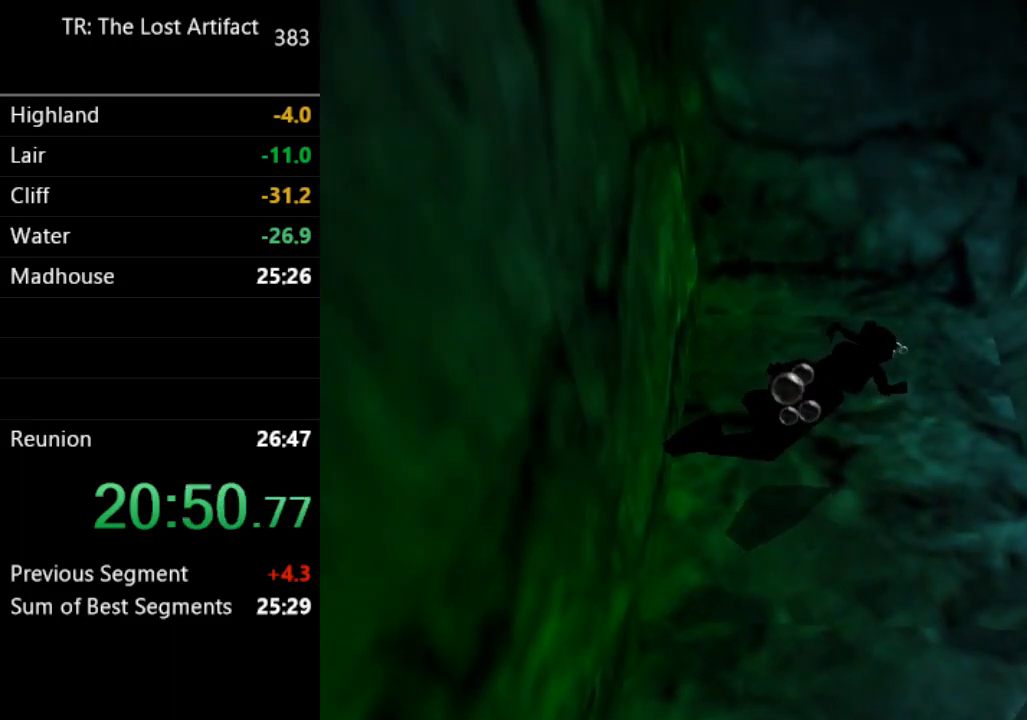
{"buttons": ["DPAD_DOWN", "DPAD_RIGHT"], "left_stick": "center", "right_stick": "center", "events": [[83, "DPAD_RIGHT", "down"], [117, "DPAD_DOWN", "down"]]}
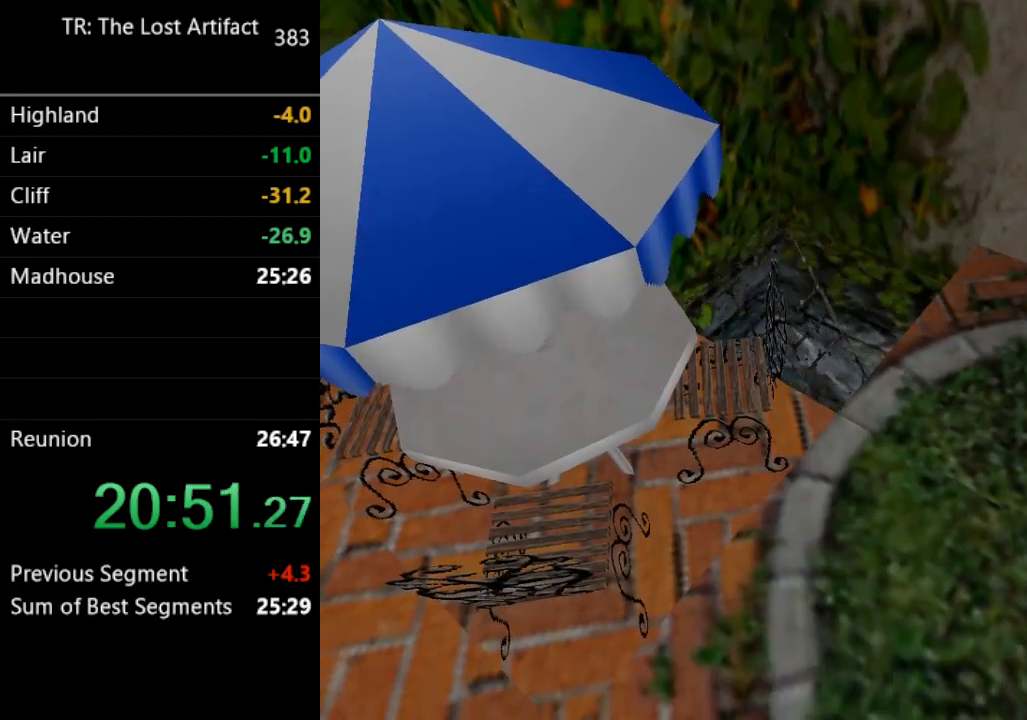
{"buttons": ["DPAD_DOWN", "DPAD_RIGHT"], "left_stick": "center", "right_stick": "center", "events": [[217, "L1", "down"], [450, "L1", "up"]]}
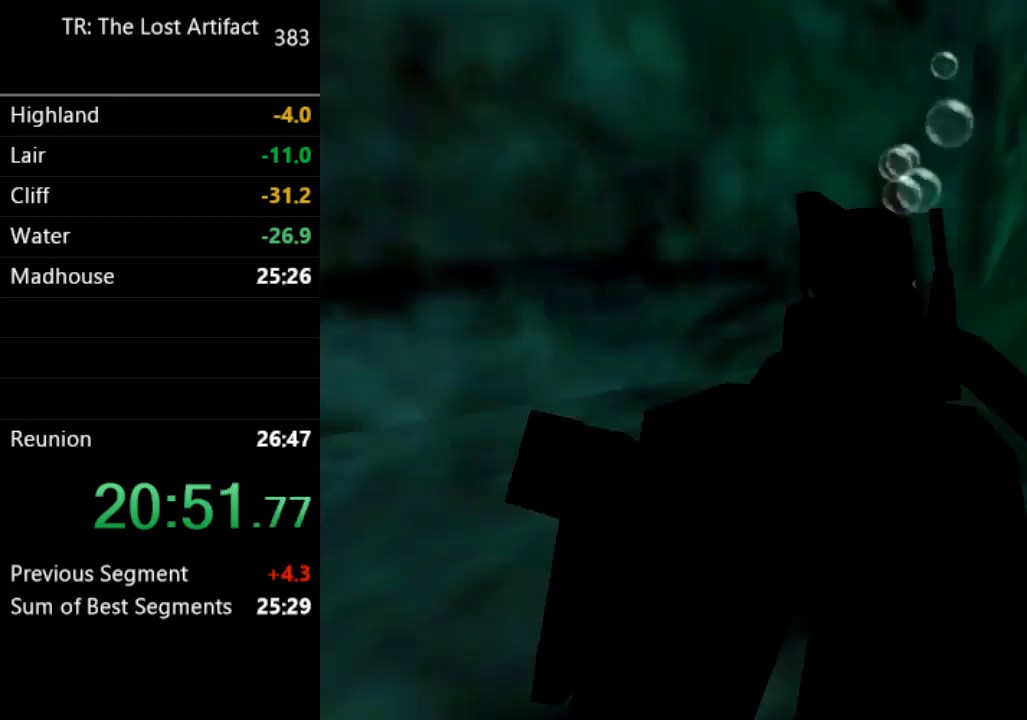
{"buttons": ["SQUARE", "DPAD_DOWN", "DPAD_RIGHT"], "left_stick": "center", "right_stick": "center", "events": [[17, "SQUARE", "down"]]}
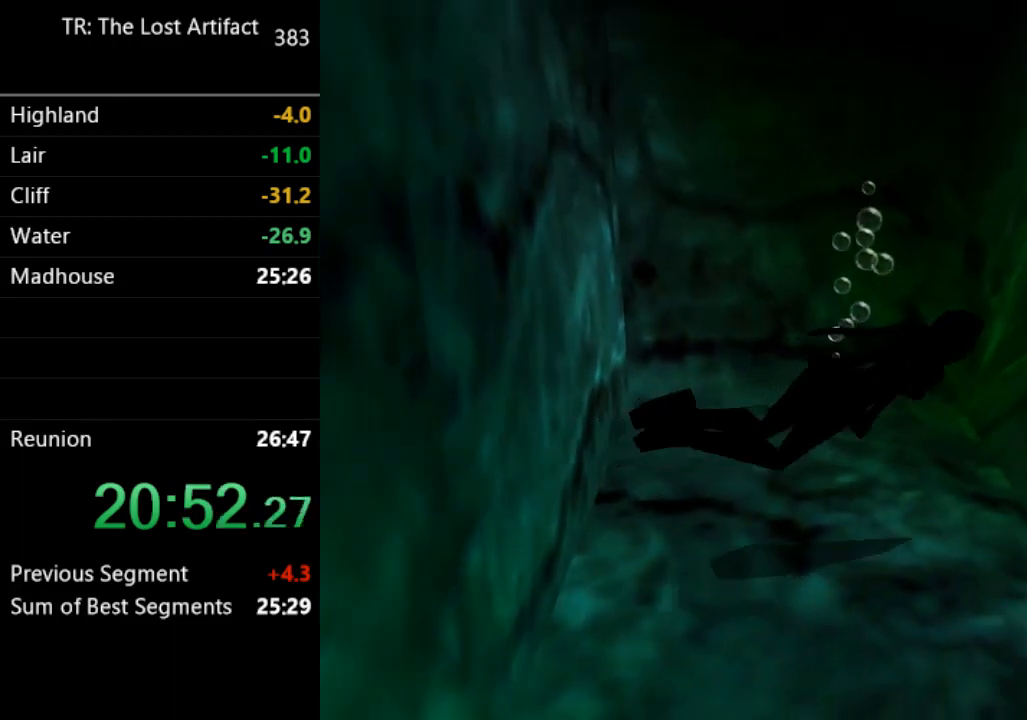
{"buttons": ["SQUARE", "DPAD_UP", "DPAD_RIGHT"], "left_stick": "center", "right_stick": "center", "events": [[433, "DPAD_DOWN", "up"], [483, "DPAD_UP", "down"]]}
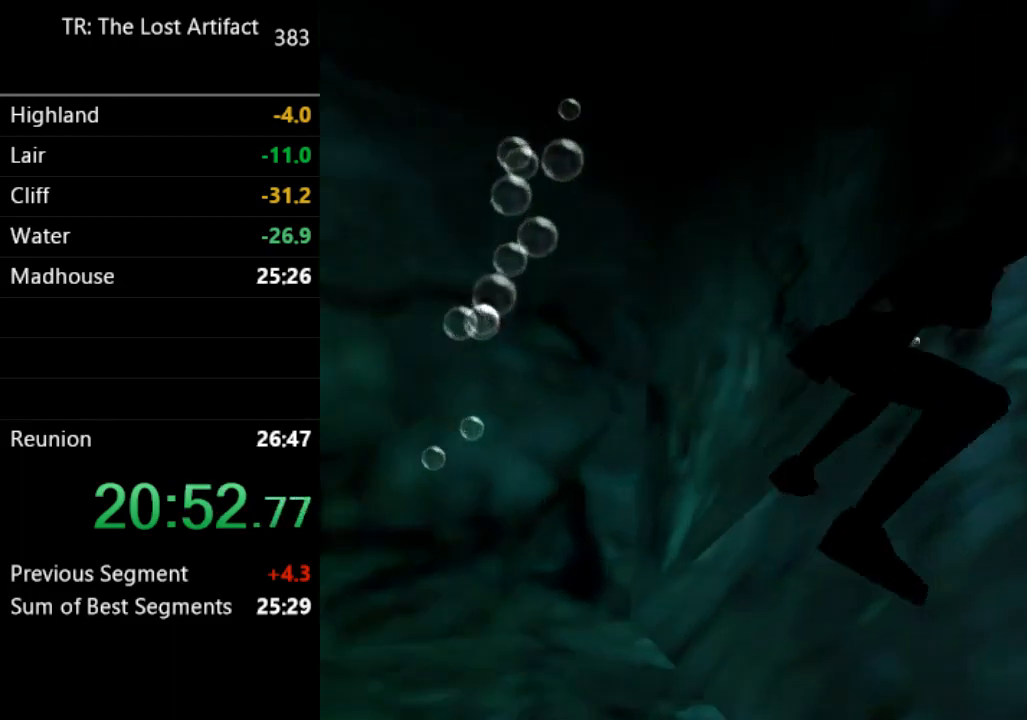
{"buttons": ["SQUARE"], "left_stick": "center", "right_stick": "center", "events": [[133, "DPAD_RIGHT", "up"], [133, "DPAD_UP", "up"]]}
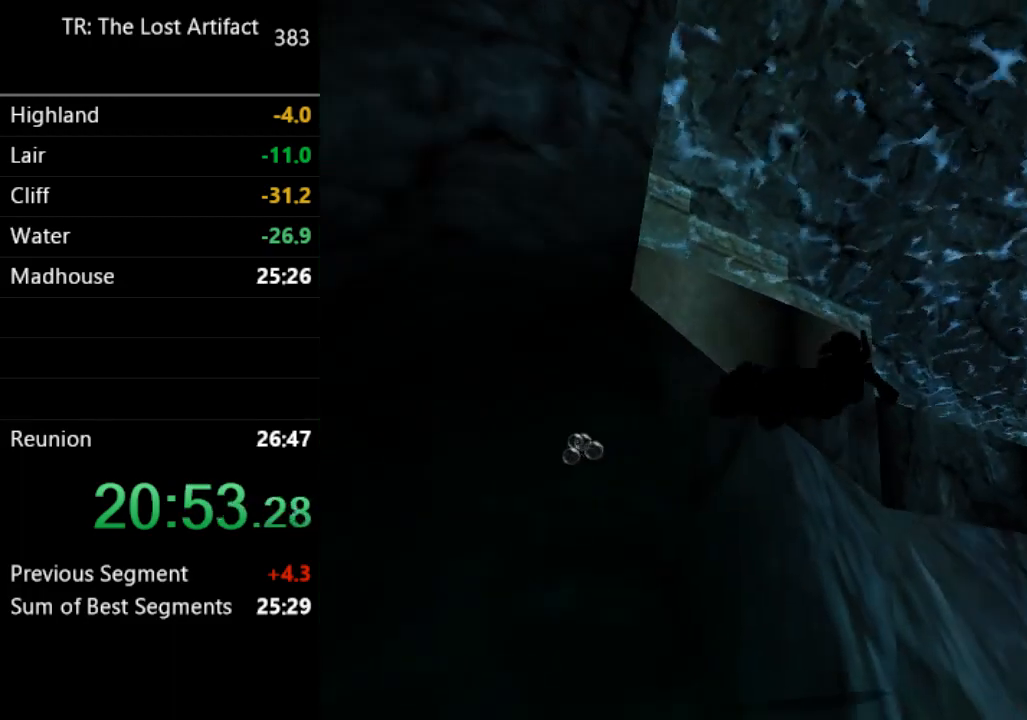
{"buttons": ["SQUARE", "DPAD_LEFT"], "left_stick": "center", "right_stick": "center", "events": [[50, "DPAD_LEFT", "down"]]}
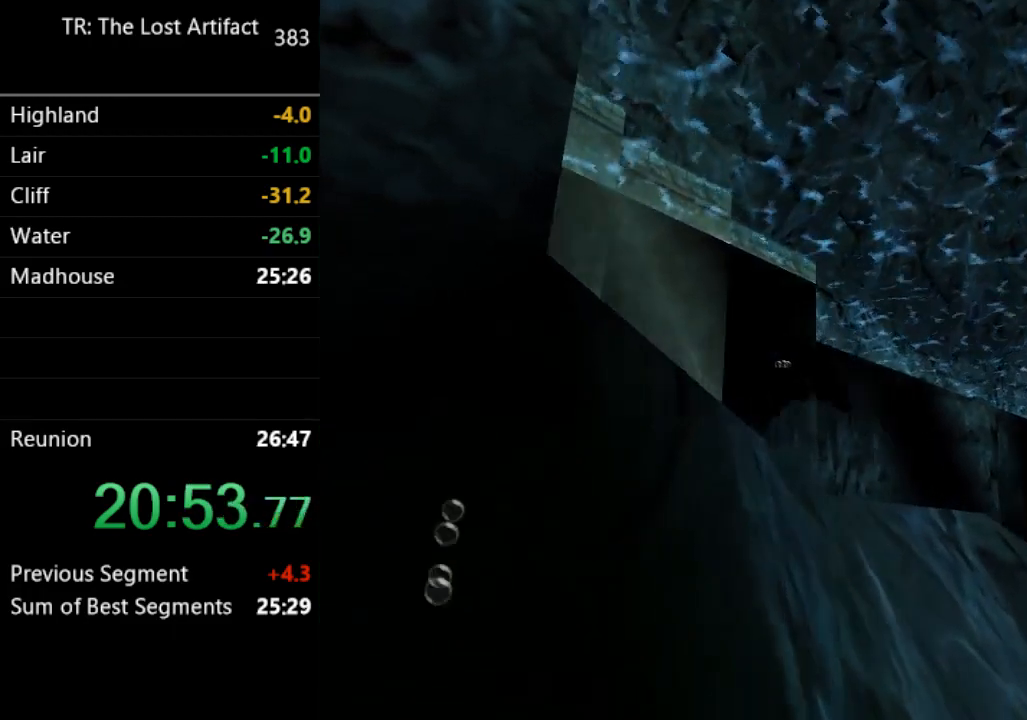
{"buttons": ["SQUARE", "DPAD_DOWN", "DPAD_LEFT"], "left_stick": "center", "right_stick": "center", "events": [[183, "DPAD_DOWN", "down"]]}
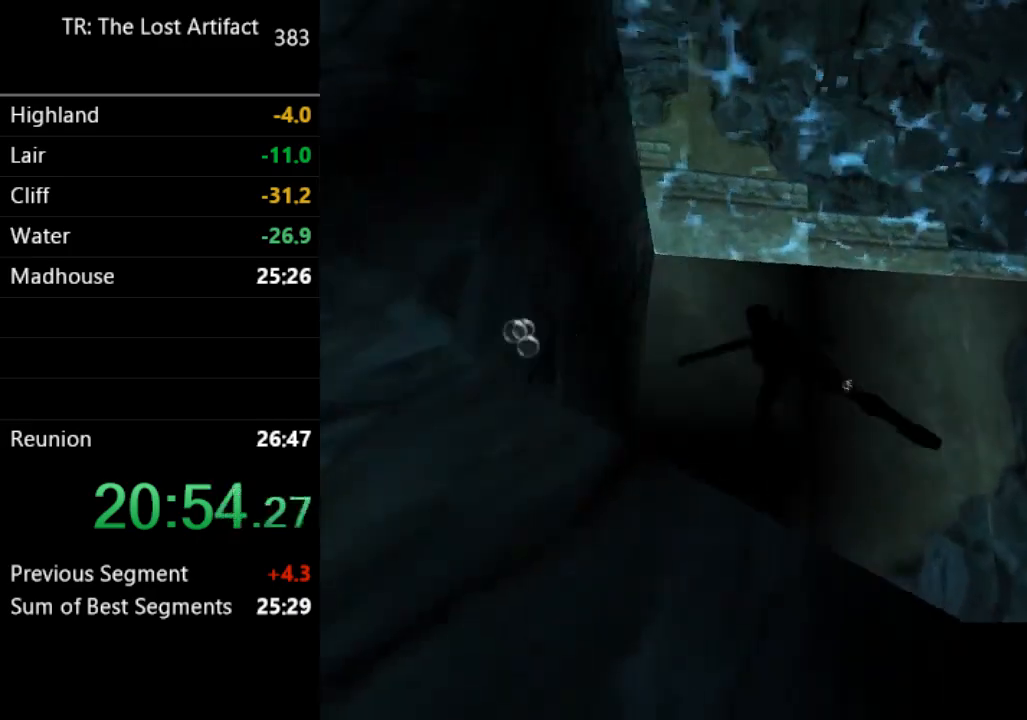
{"buttons": ["SQUARE", "DPAD_DOWN"], "left_stick": "center", "right_stick": "center", "events": [[50, "DPAD_LEFT", "up"], [83, "DPAD_DOWN", "up"], [350, "DPAD_LEFT", "down"], [383, "DPAD_LEFT", "up"], [483, "DPAD_DOWN", "down"]]}
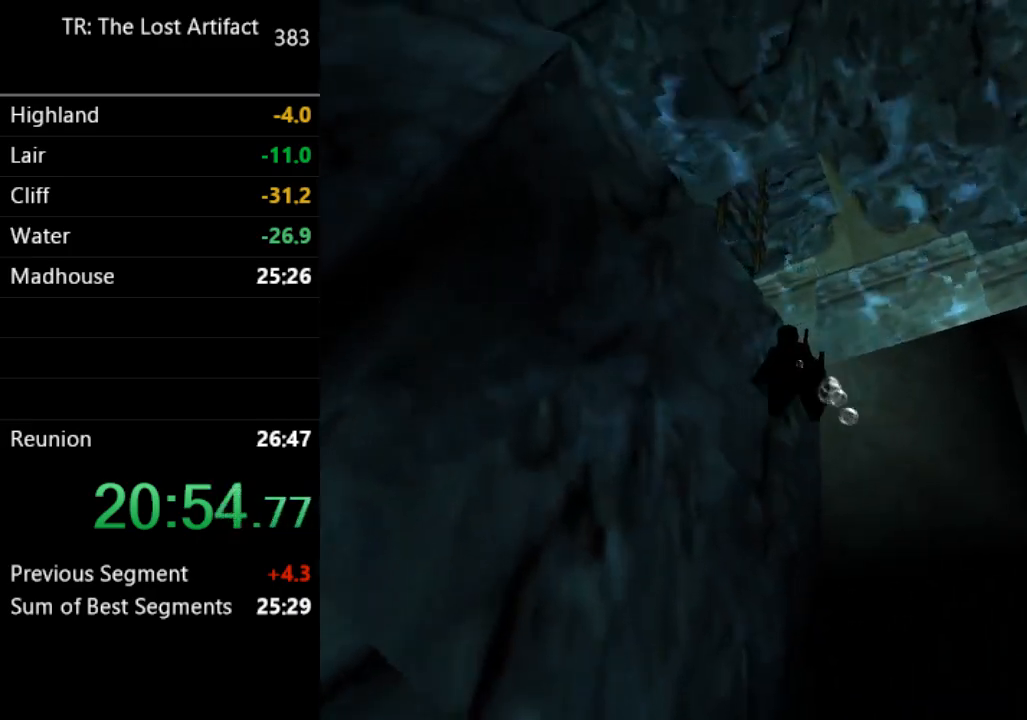
{"buttons": ["SQUARE", "DPAD_DOWN", "DPAD_LEFT"], "left_stick": "center", "right_stick": "center", "events": [[17, "DPAD_LEFT", "down"]]}
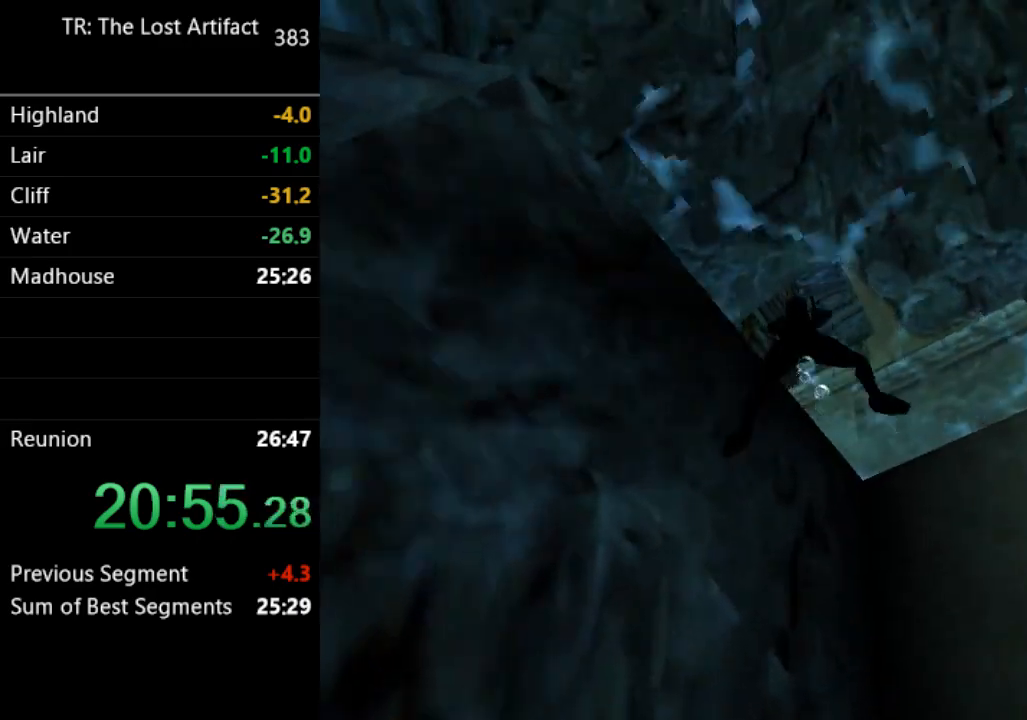
{"buttons": ["DPAD_UP"], "left_stick": "center", "right_stick": "center", "events": [[17, "DPAD_DOWN", "up"], [83, "DPAD_UP", "down"], [150, "DPAD_LEFT", "up"], [283, "DPAD_LEFT", "down"], [333, "SQUARE", "up"], [467, "DPAD_LEFT", "up"]]}
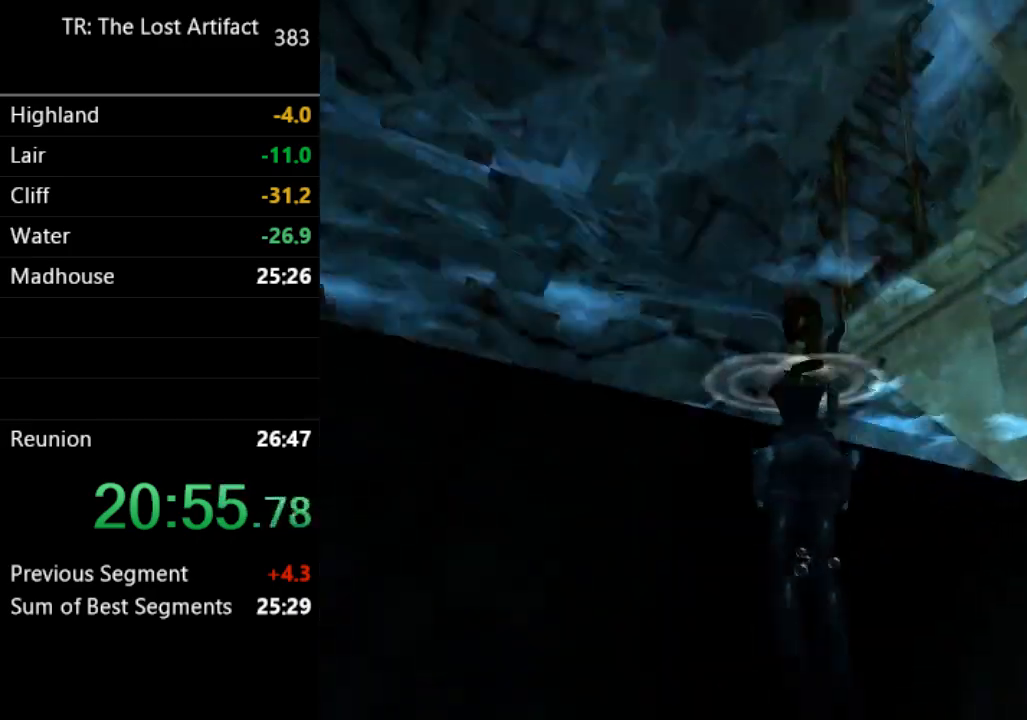
{"buttons": ["CROSS", "DPAD_UP", "DPAD_LEFT"], "left_stick": "center", "right_stick": "center", "events": [[117, "CROSS", "down"], [483, "DPAD_LEFT", "down"]]}
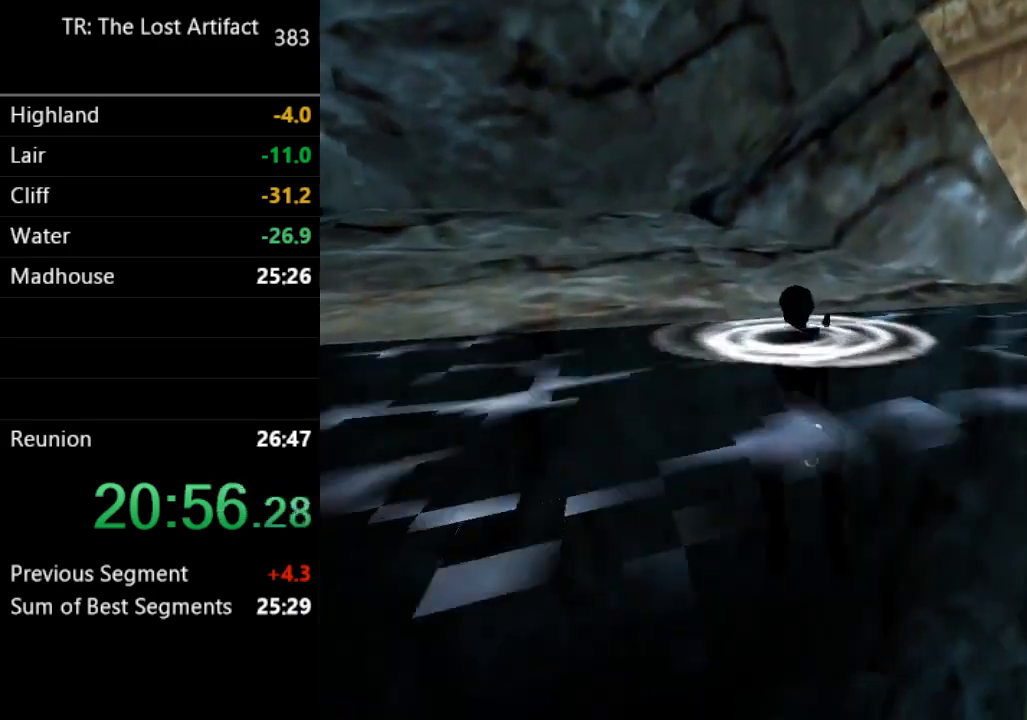
{"buttons": [], "left_stick": "center", "right_stick": "center", "events": [[250, "DPAD_LEFT", "up"], [350, "DPAD_UP", "up"], [383, "CROSS", "up"]]}
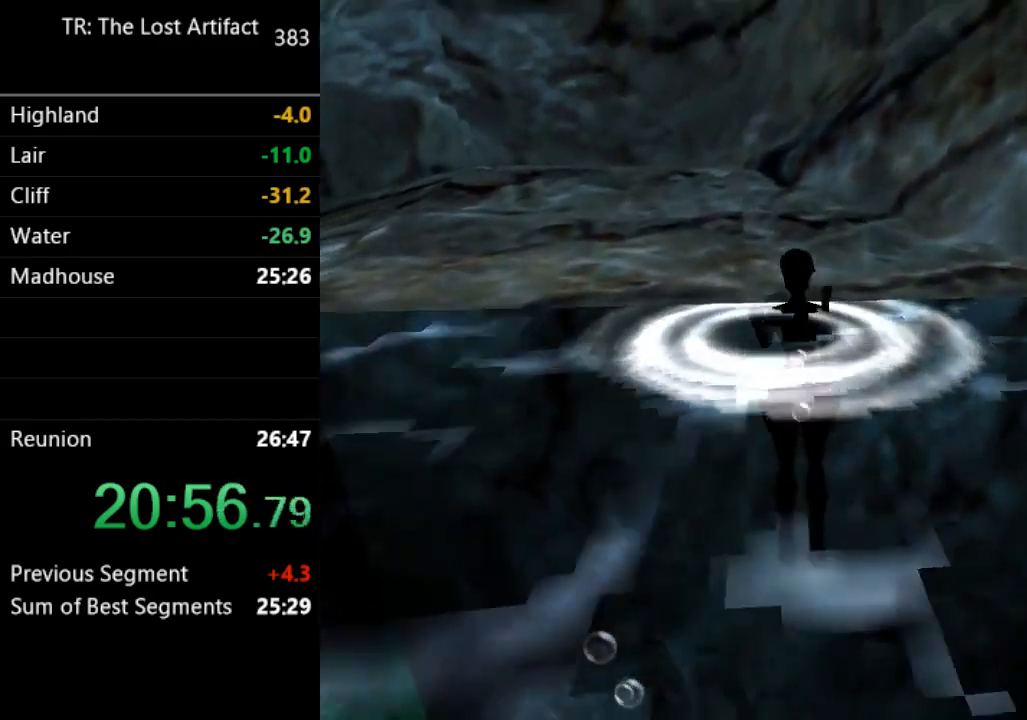
{"buttons": [], "left_stick": "center", "right_stick": "center", "events": []}